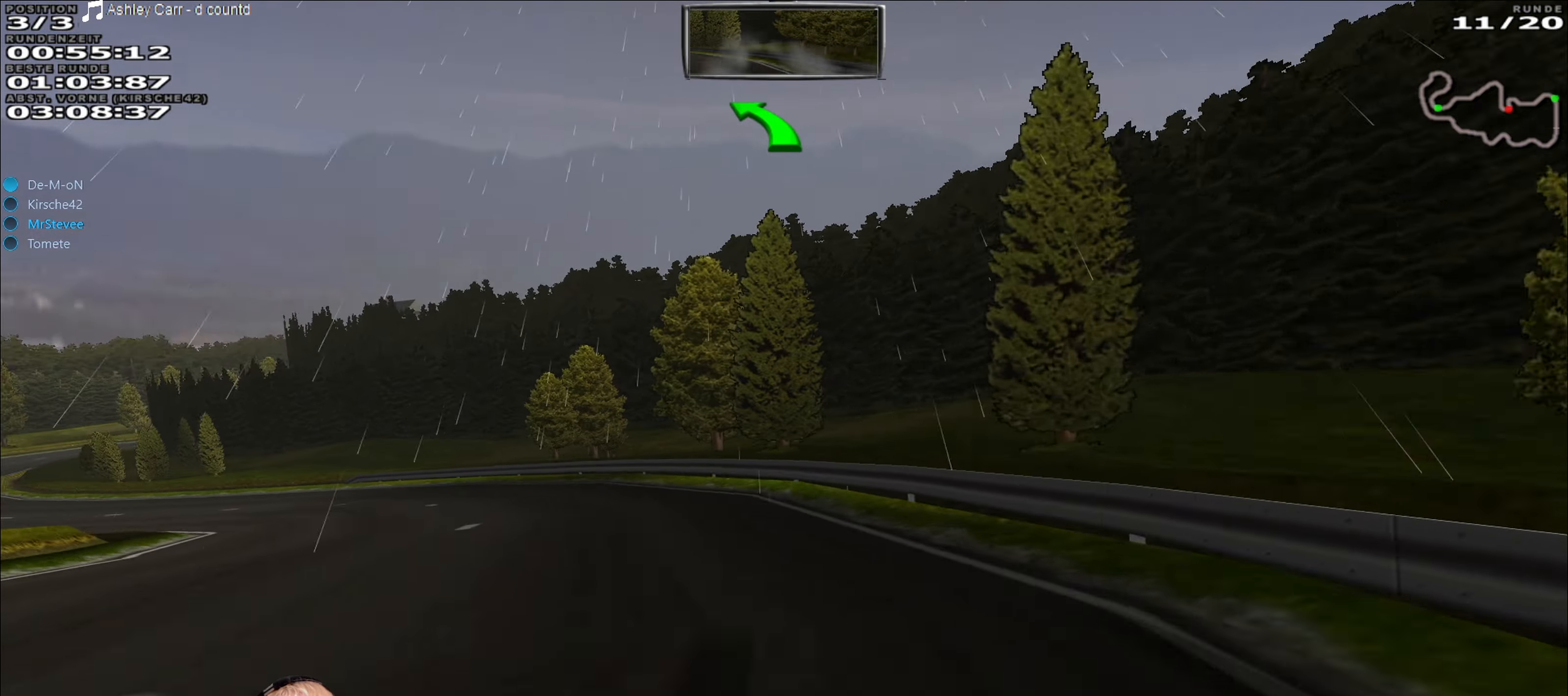
Gameplay with a controller (Xbox layout); each line is a JSON object with the inputs held at the frame after it. "events" lists button and stick changes between this image and that frame as [ms after this image, input, new state], when the widget could be followed in between. Not read: L3 R3.
{"buttons": ["R2"], "left_stick": "left", "right_stick": "center", "events": []}
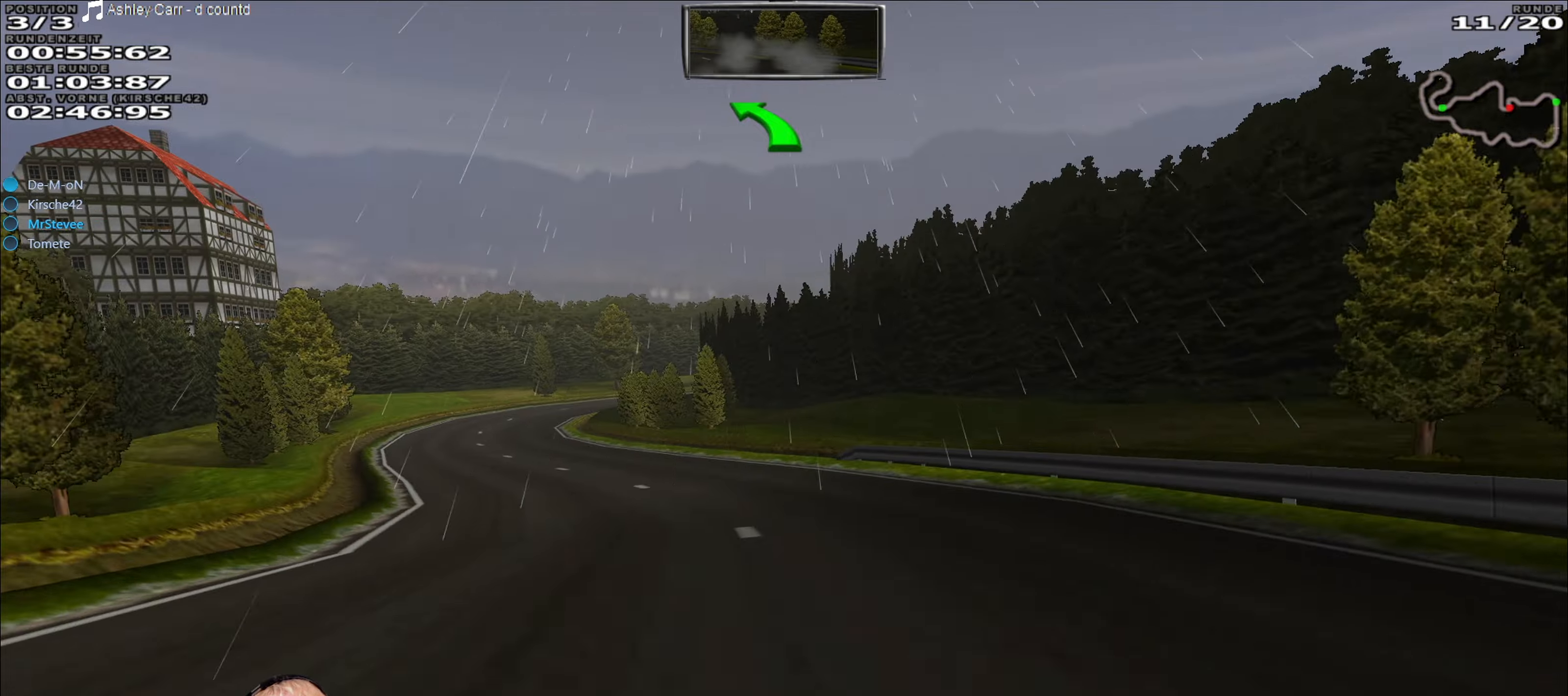
{"buttons": ["R2"], "left_stick": "center", "right_stick": "center", "events": [[217, "left_stick", "center"]]}
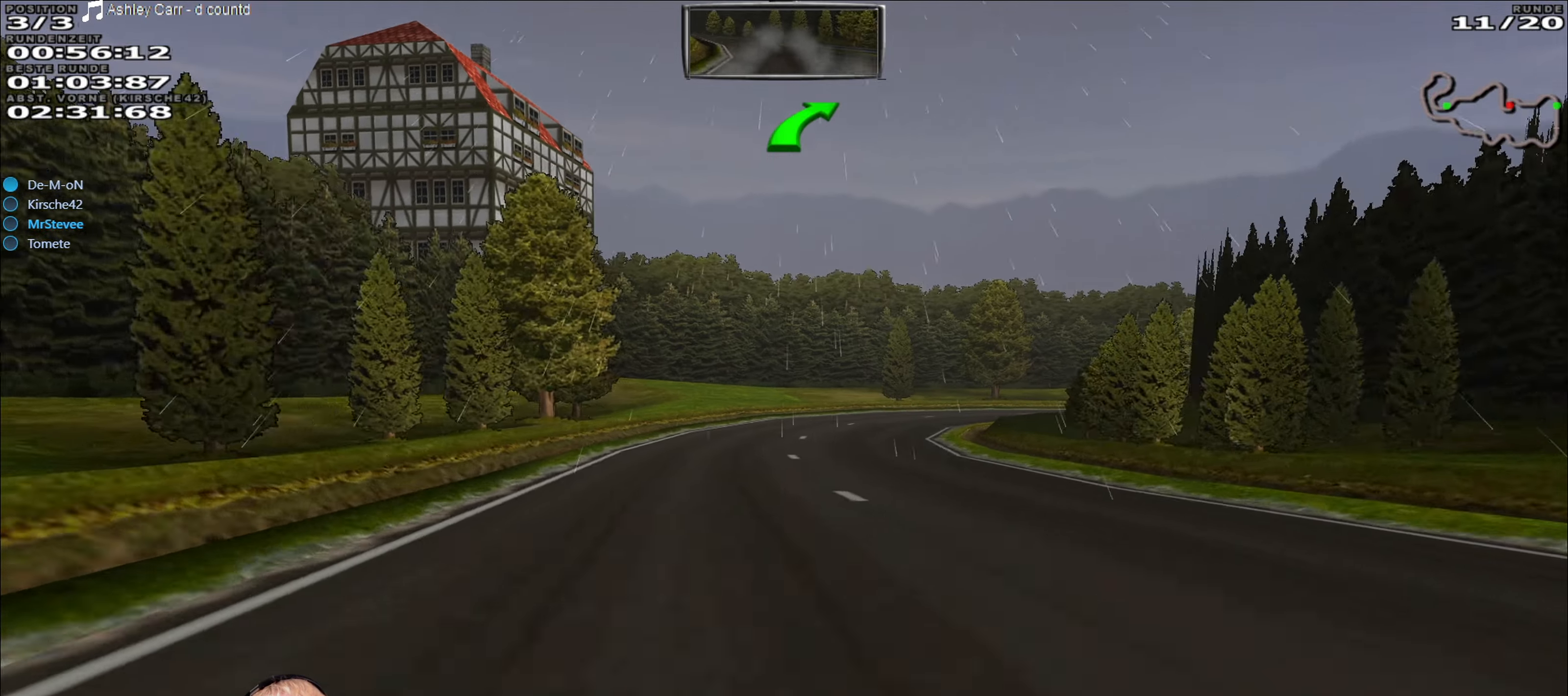
{"buttons": ["R2"], "left_stick": "right", "right_stick": "center", "events": [[334, "left_stick", "right"]]}
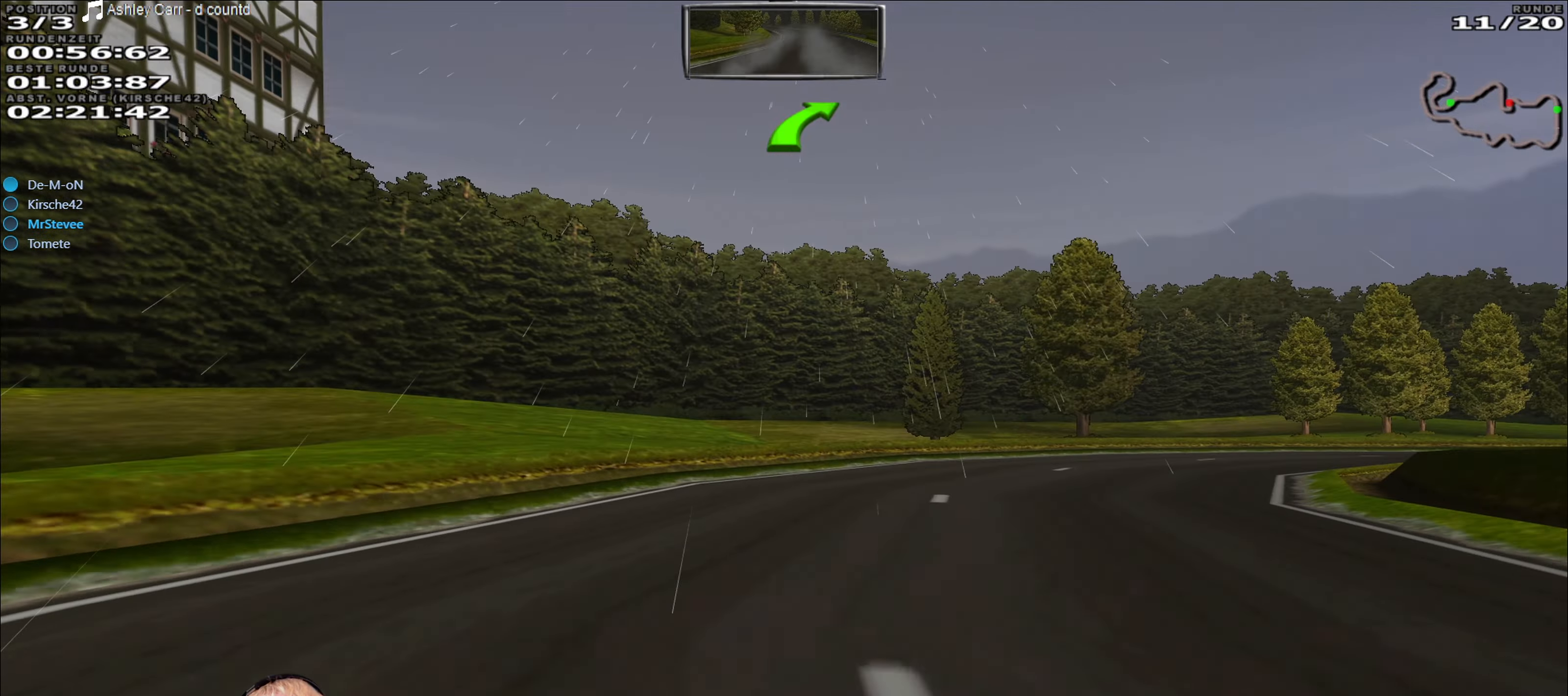
{"buttons": ["R2"], "left_stick": "right", "right_stick": "center", "events": [[67, "R2", "up"], [317, "R2", "down"]]}
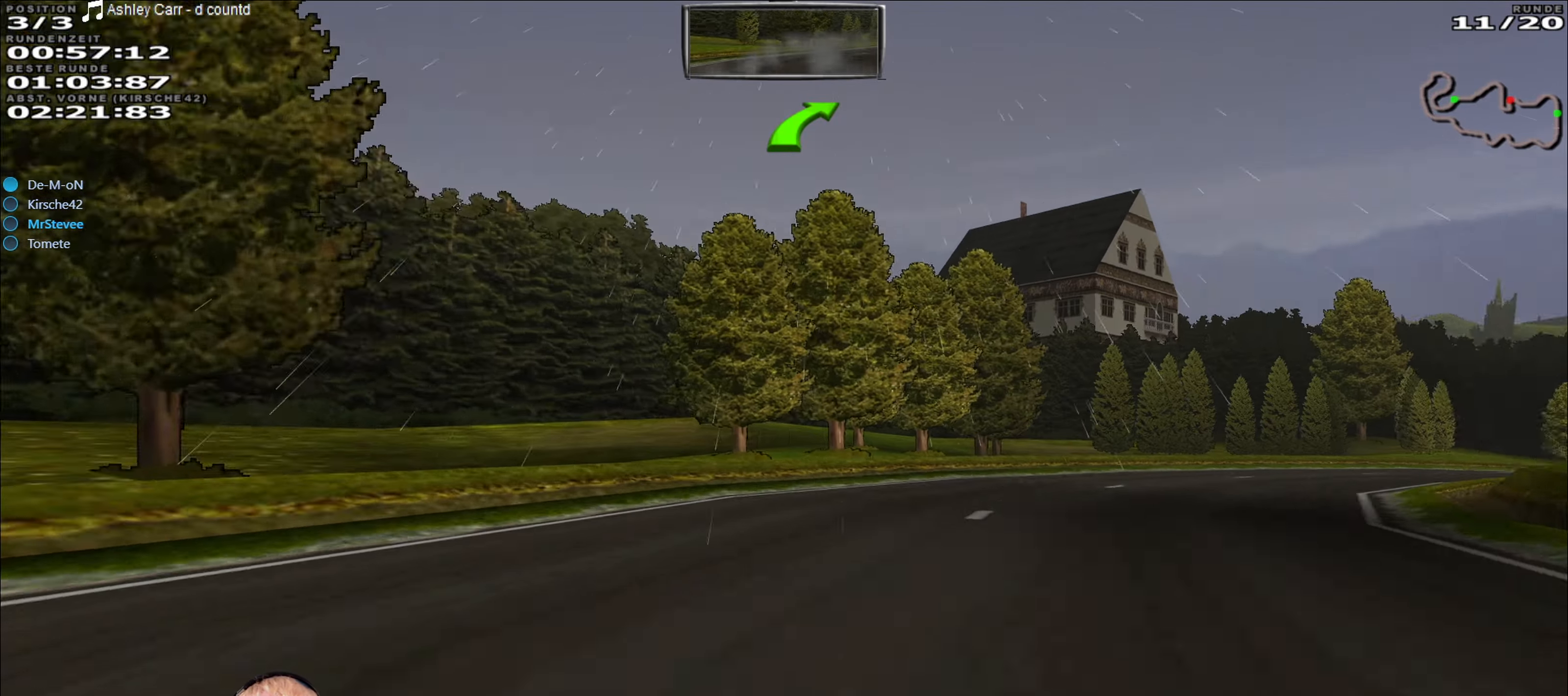
{"buttons": ["R2"], "left_stick": "right", "right_stick": "center", "events": []}
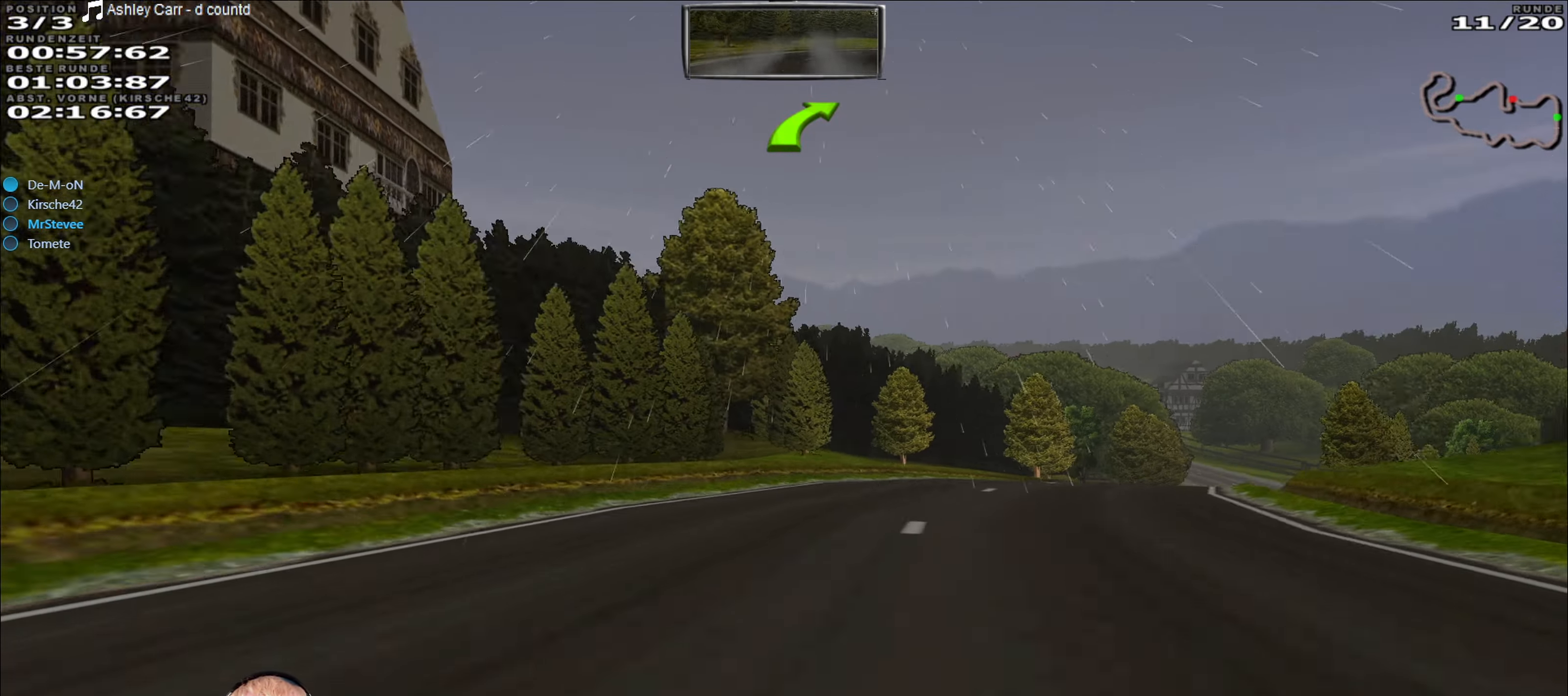
{"buttons": ["R2"], "left_stick": "center", "right_stick": "center", "events": [[384, "left_stick", "center"]]}
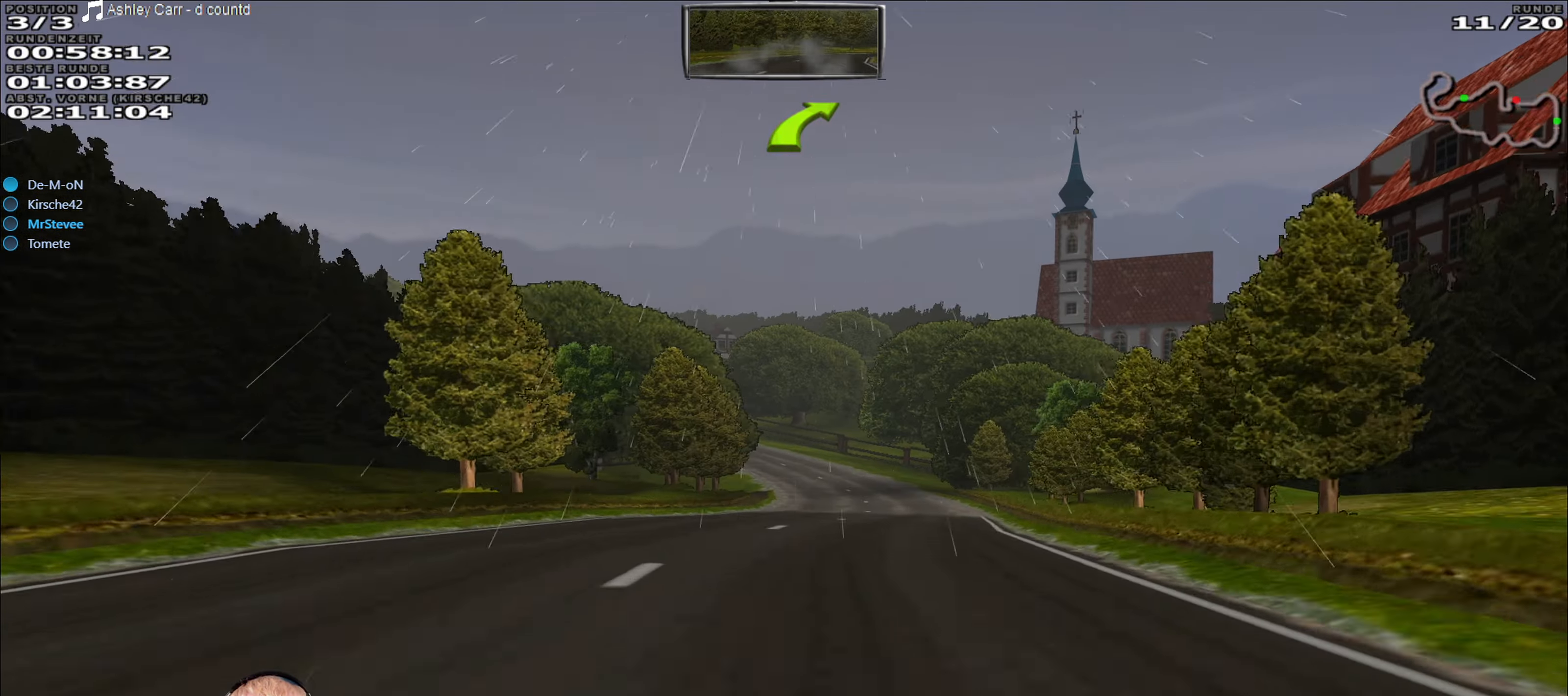
{"buttons": ["R2"], "left_stick": "right", "right_stick": "center", "events": [[417, "left_stick", "right"]]}
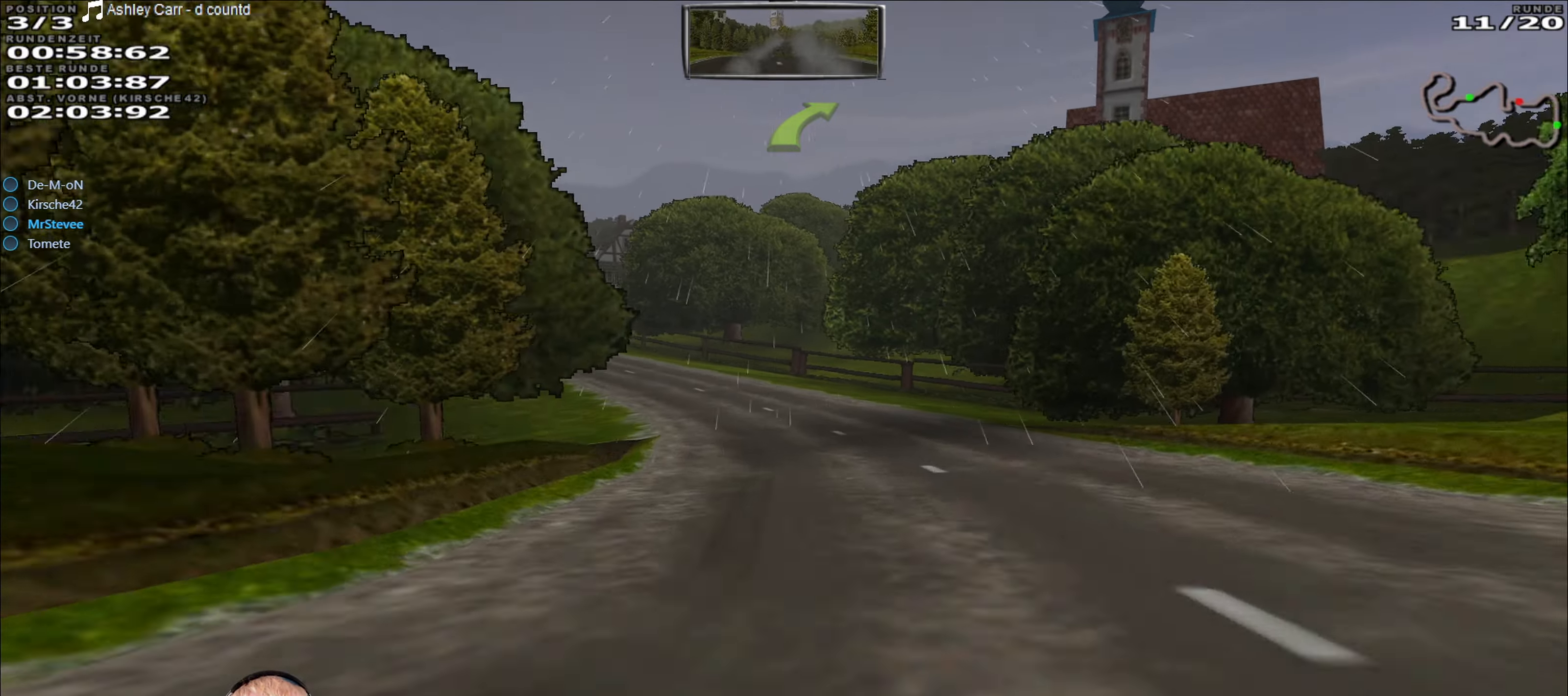
{"buttons": ["R2"], "left_stick": "down-left", "right_stick": "center", "events": [[17, "left_stick", "center"], [117, "left_stick", "down-left"], [417, "left_stick", "center"], [500, "left_stick", "down-left"]]}
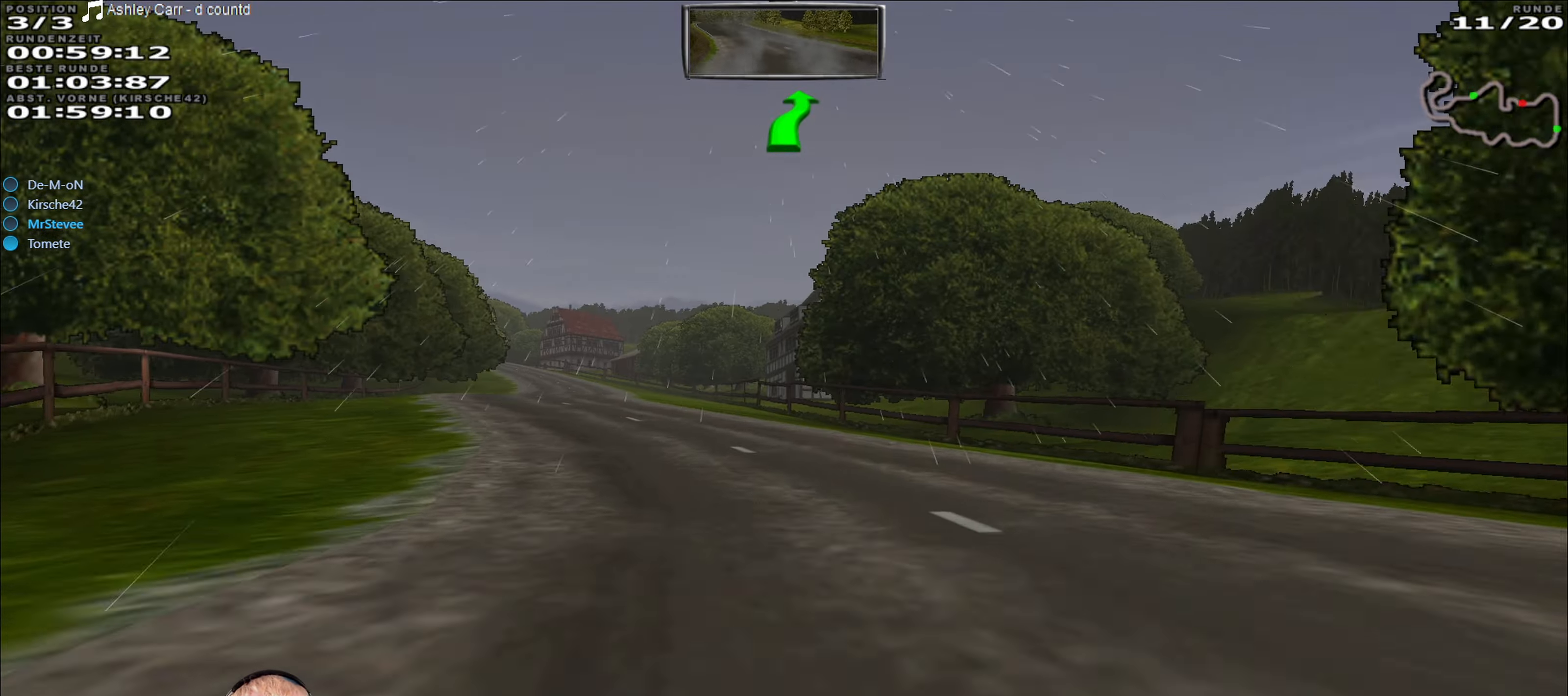
{"buttons": ["R2"], "left_stick": "right", "right_stick": "center", "events": [[184, "left_stick", "center"], [484, "left_stick", "right"]]}
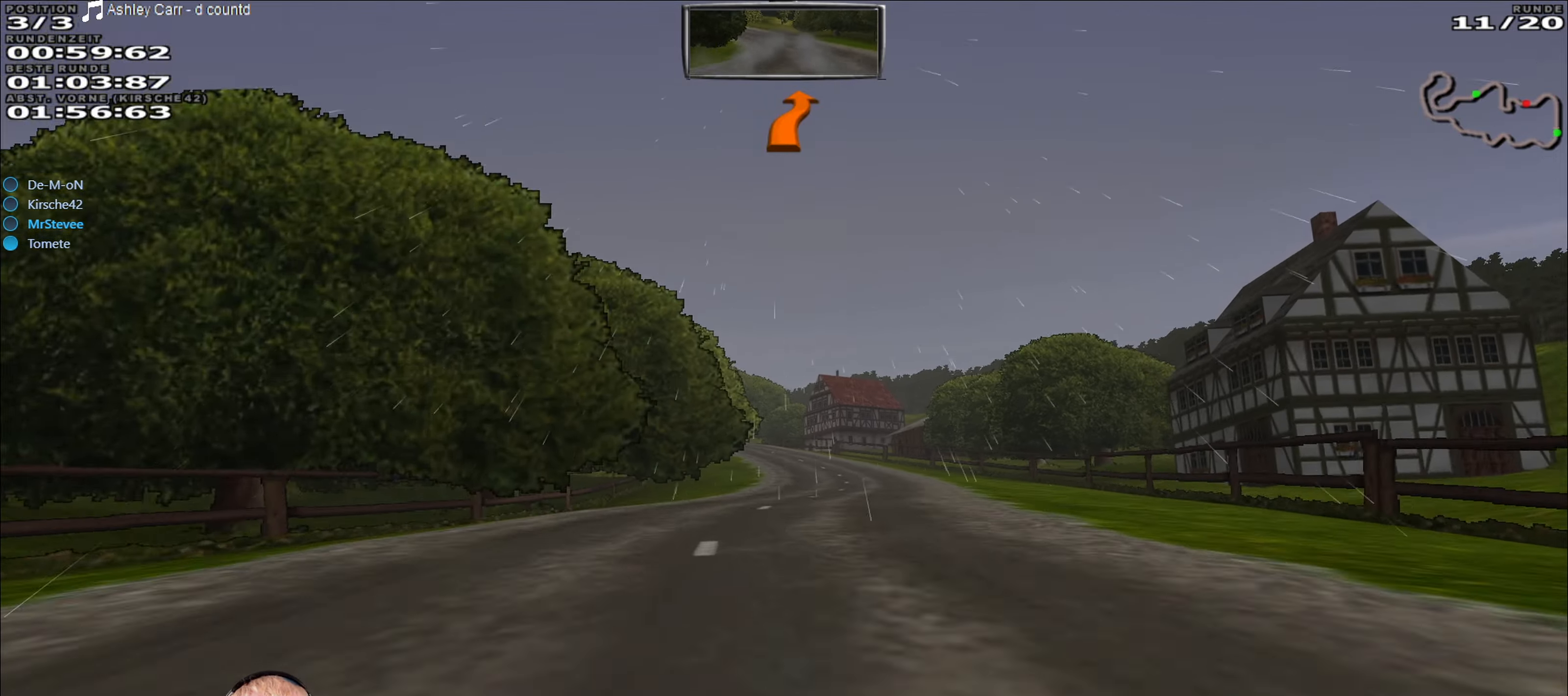
{"buttons": ["R2"], "left_stick": "center", "right_stick": "center", "events": [[117, "left_stick", "center"]]}
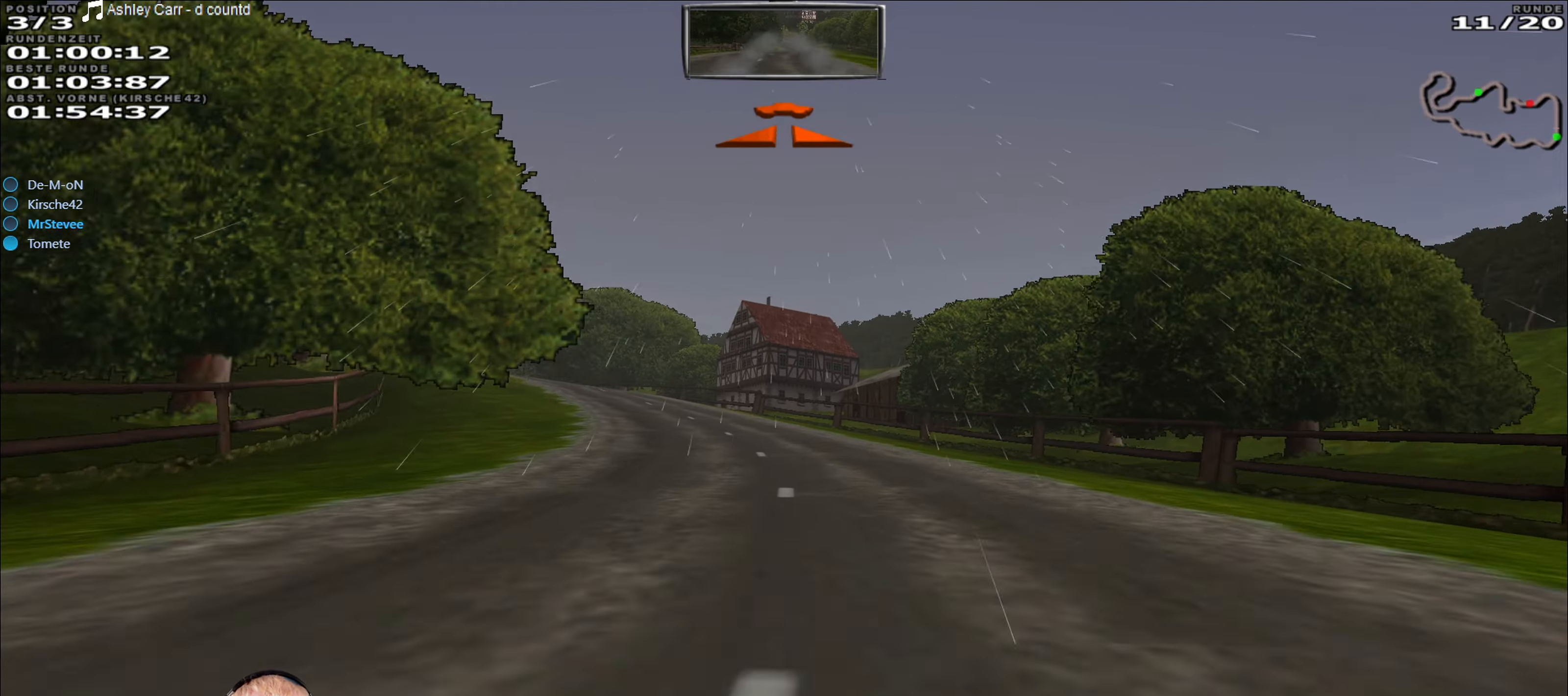
{"buttons": ["R2"], "left_stick": "down-left", "right_stick": "center", "events": [[84, "left_stick", "left"], [400, "left_stick", "center"], [500, "left_stick", "down-left"]]}
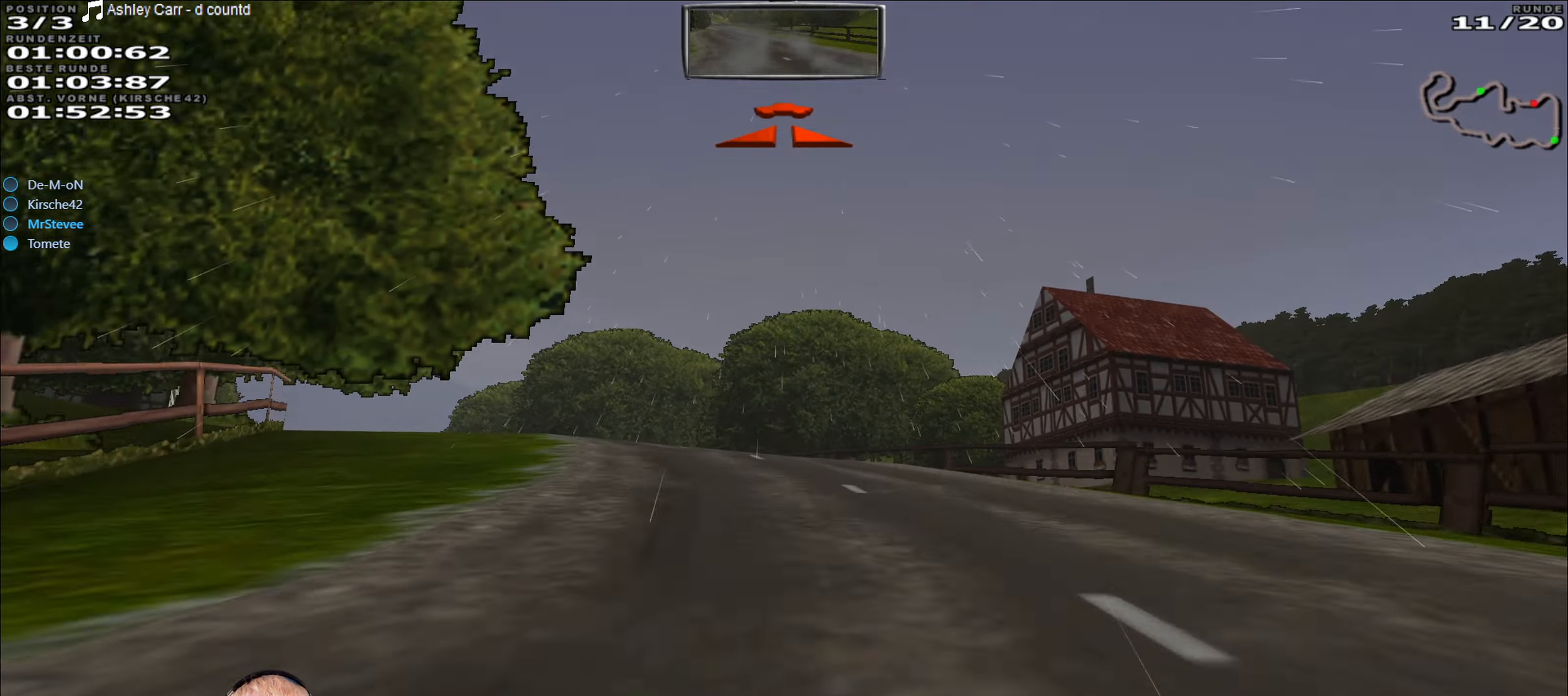
{"buttons": ["R2"], "left_stick": "center", "right_stick": "center", "events": [[133, "R2", "up"], [333, "left_stick", "center"], [466, "R2", "down"]]}
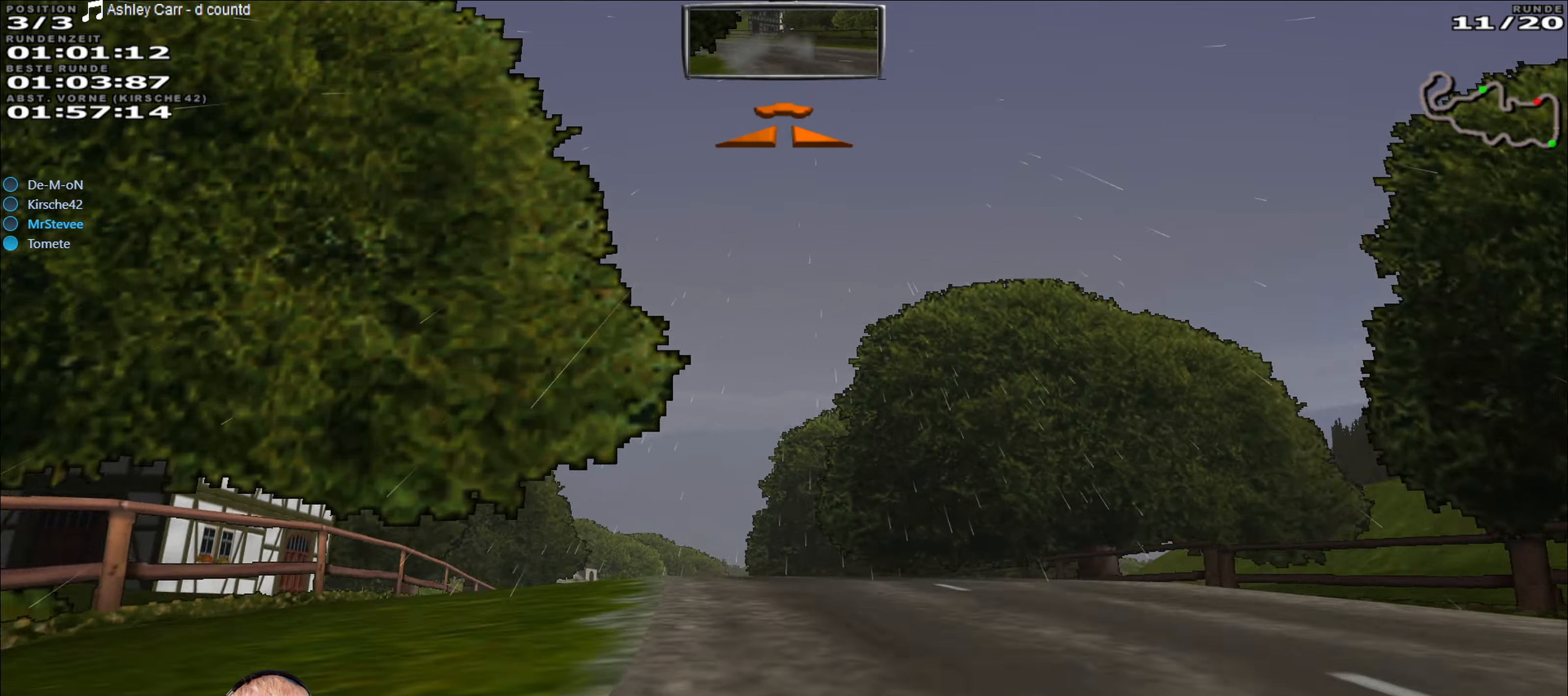
{"buttons": ["R2"], "left_stick": "center", "right_stick": "center", "events": [[200, "left_stick", "down-left"], [316, "left_stick", "center"]]}
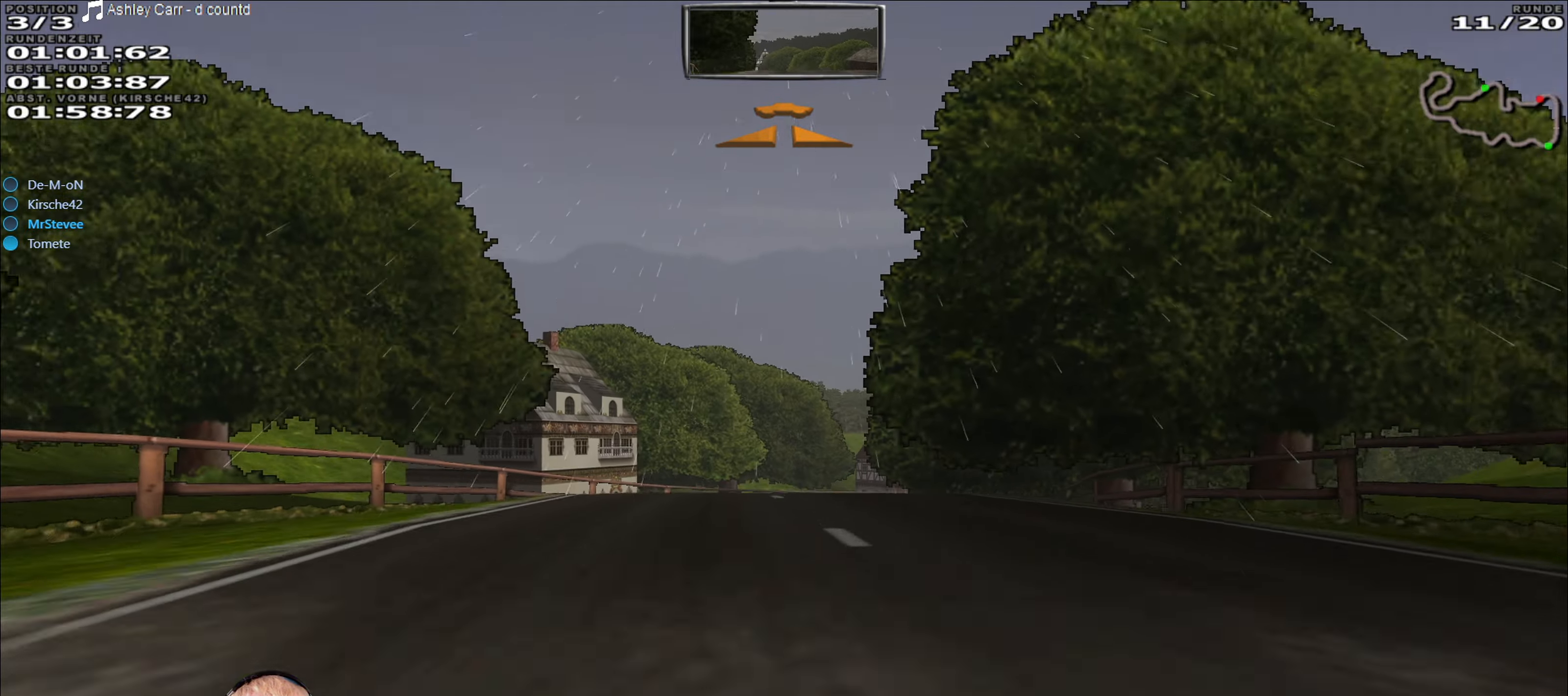
{"buttons": ["R2"], "left_stick": "right", "right_stick": "center", "events": [[433, "left_stick", "right"]]}
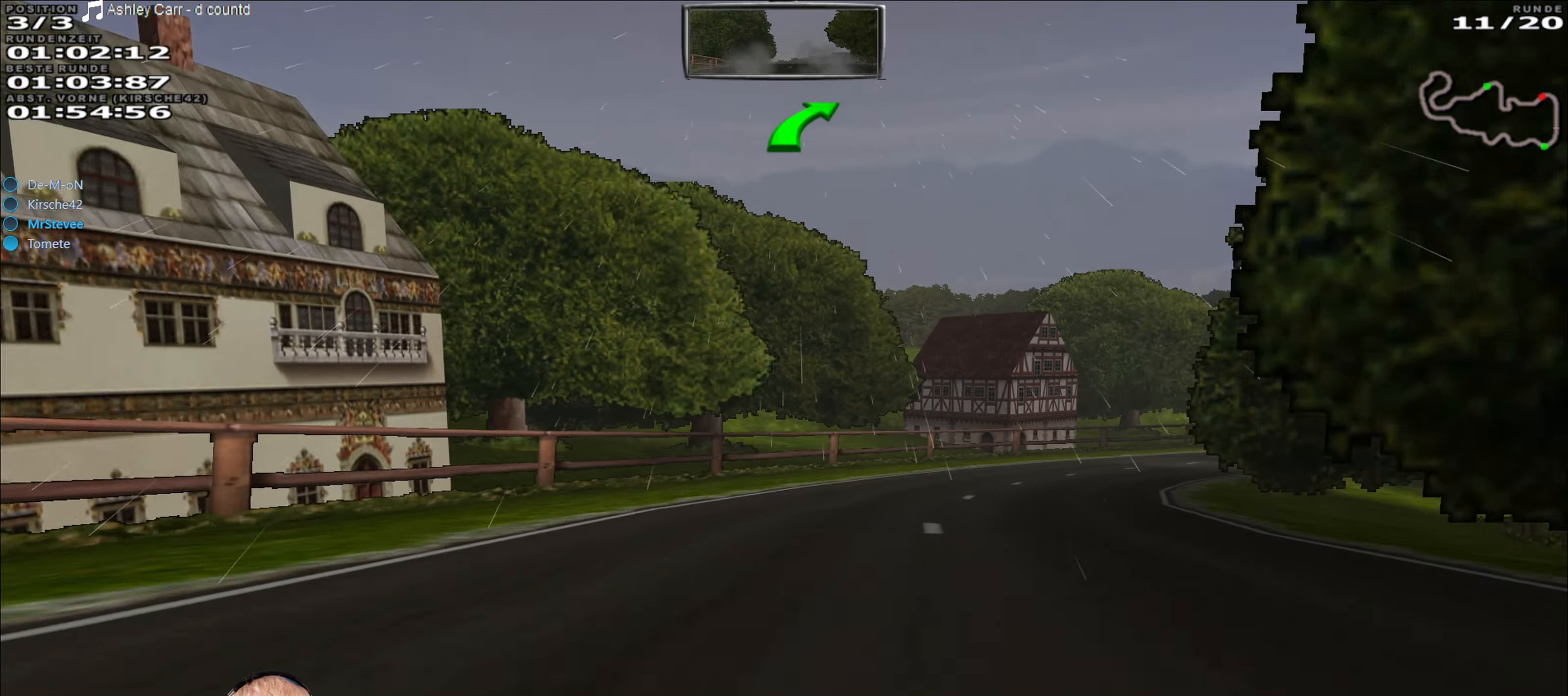
{"buttons": ["R2"], "left_stick": "center", "right_stick": "center", "events": [[400, "left_stick", "center"]]}
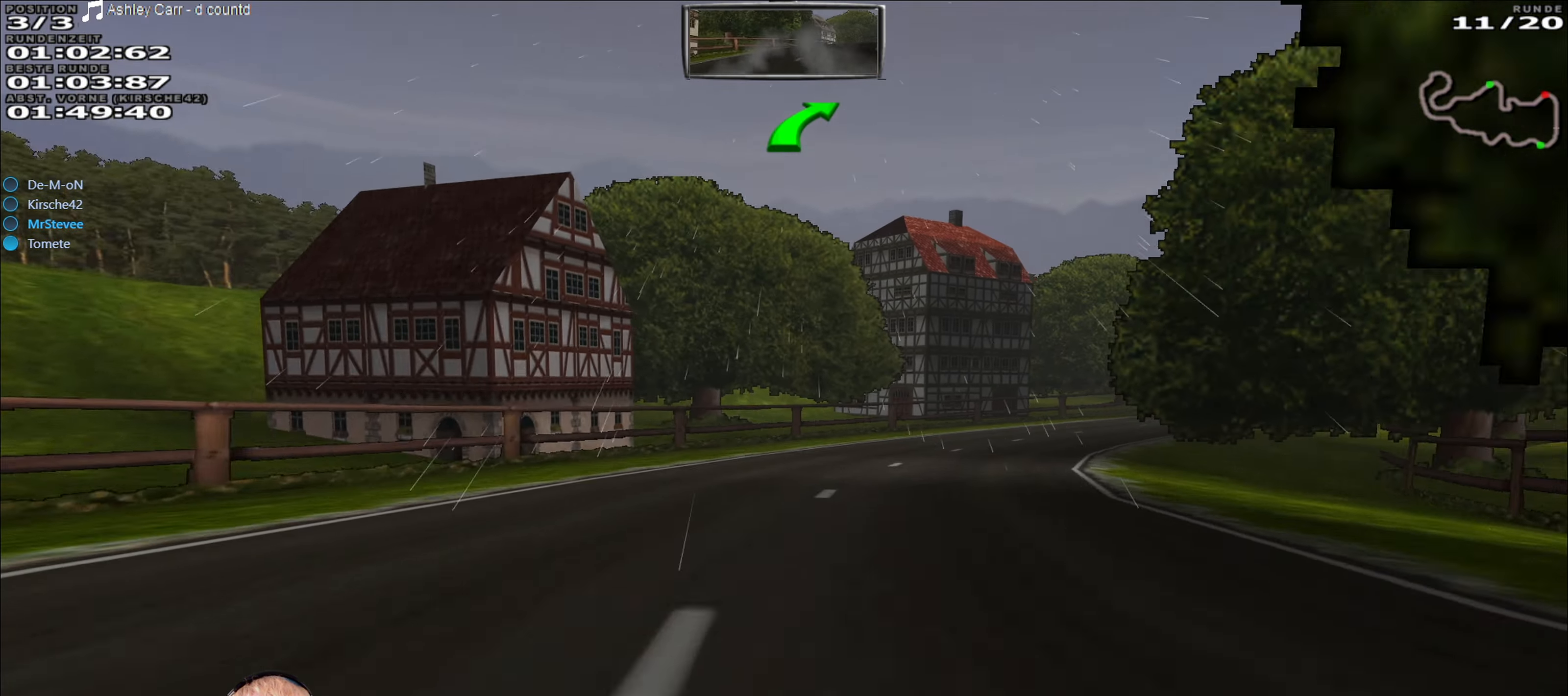
{"buttons": ["R2"], "left_stick": "center", "right_stick": "center", "events": [[33, "left_stick", "right"], [400, "left_stick", "center"]]}
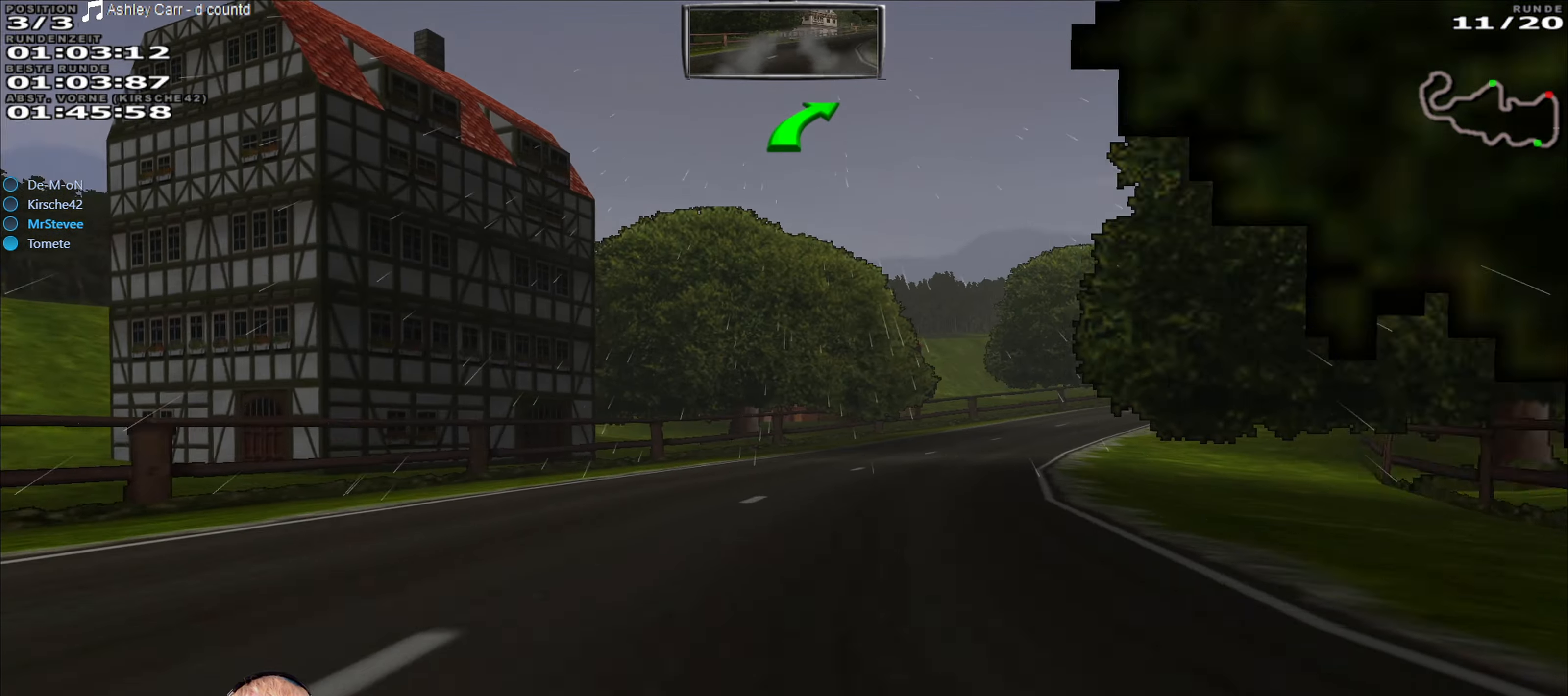
{"buttons": ["R2"], "left_stick": "right", "right_stick": "center", "events": [[100, "left_stick", "right"]]}
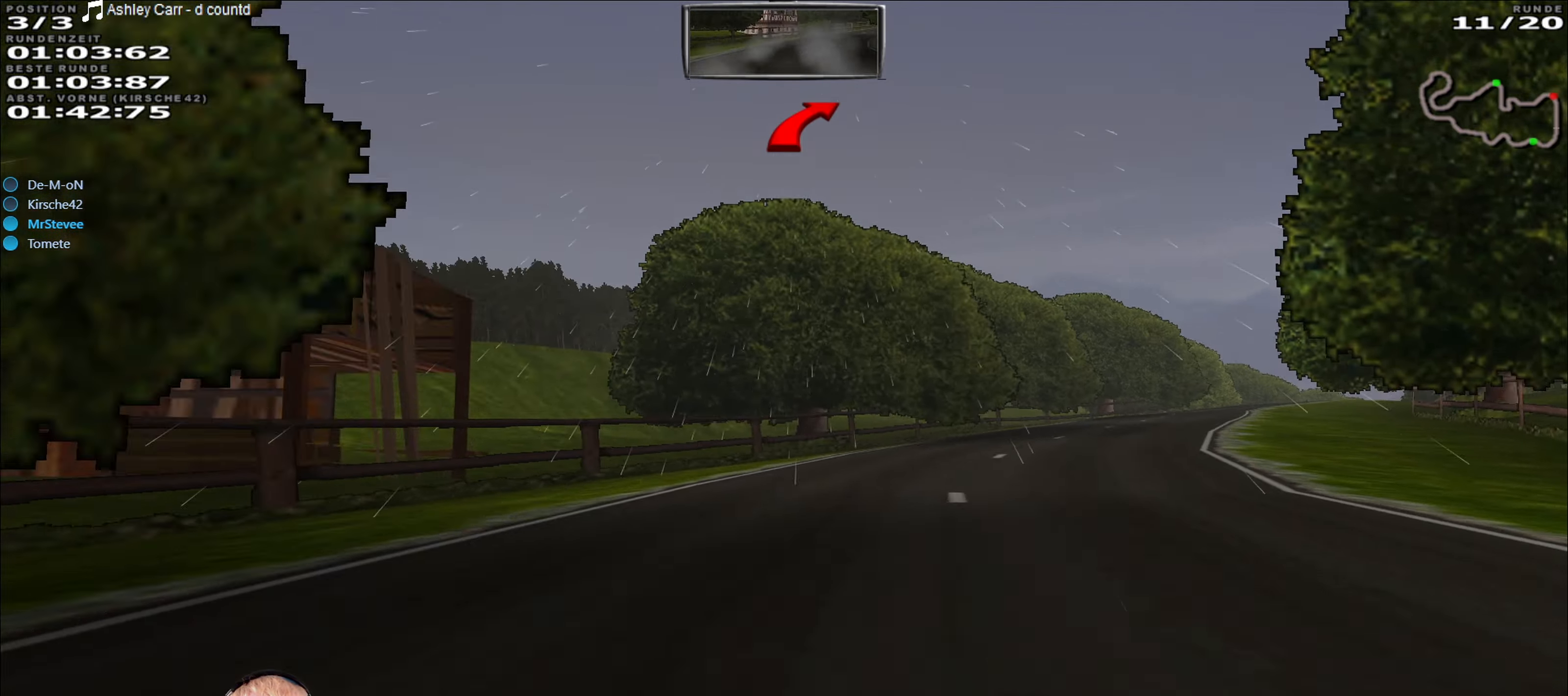
{"buttons": ["R2"], "left_stick": "center", "right_stick": "center", "events": [[433, "left_stick", "center"]]}
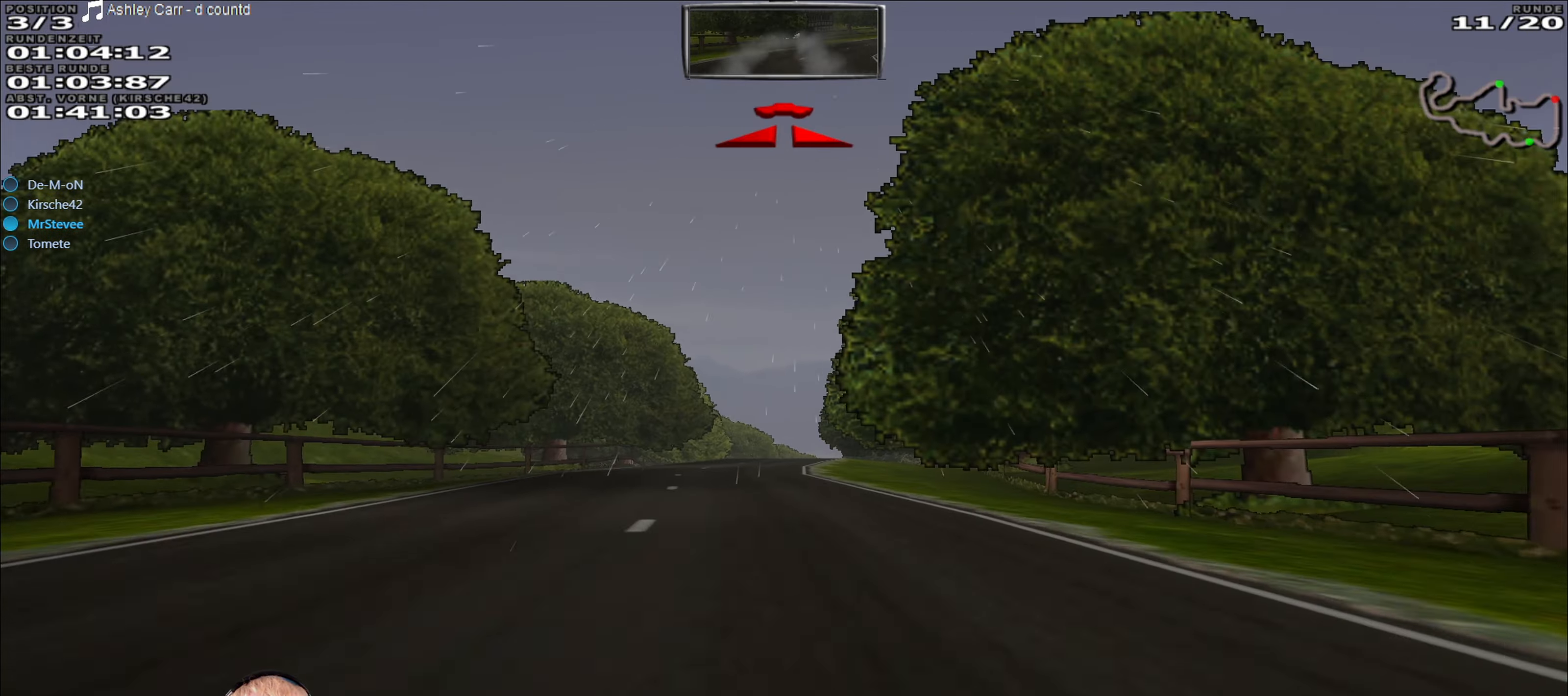
{"buttons": ["R2"], "left_stick": "right", "right_stick": "center", "events": [[116, "left_stick", "down-left"], [233, "left_stick", "center"], [383, "left_stick", "right"]]}
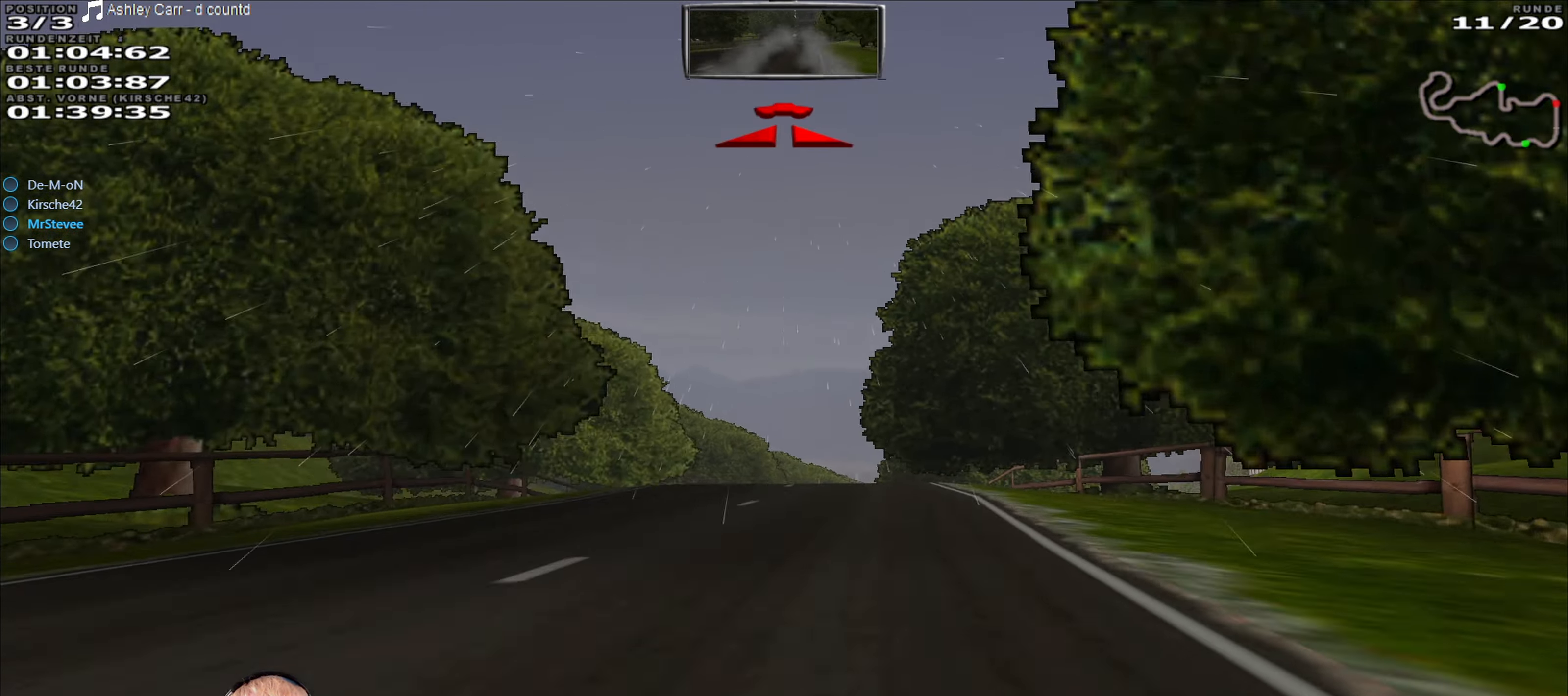
{"buttons": ["R2"], "left_stick": "center", "right_stick": "center", "events": [[50, "left_stick", "center"], [200, "left_stick", "down-left"], [333, "R2", "up"], [350, "left_stick", "center"], [416, "R2", "down"]]}
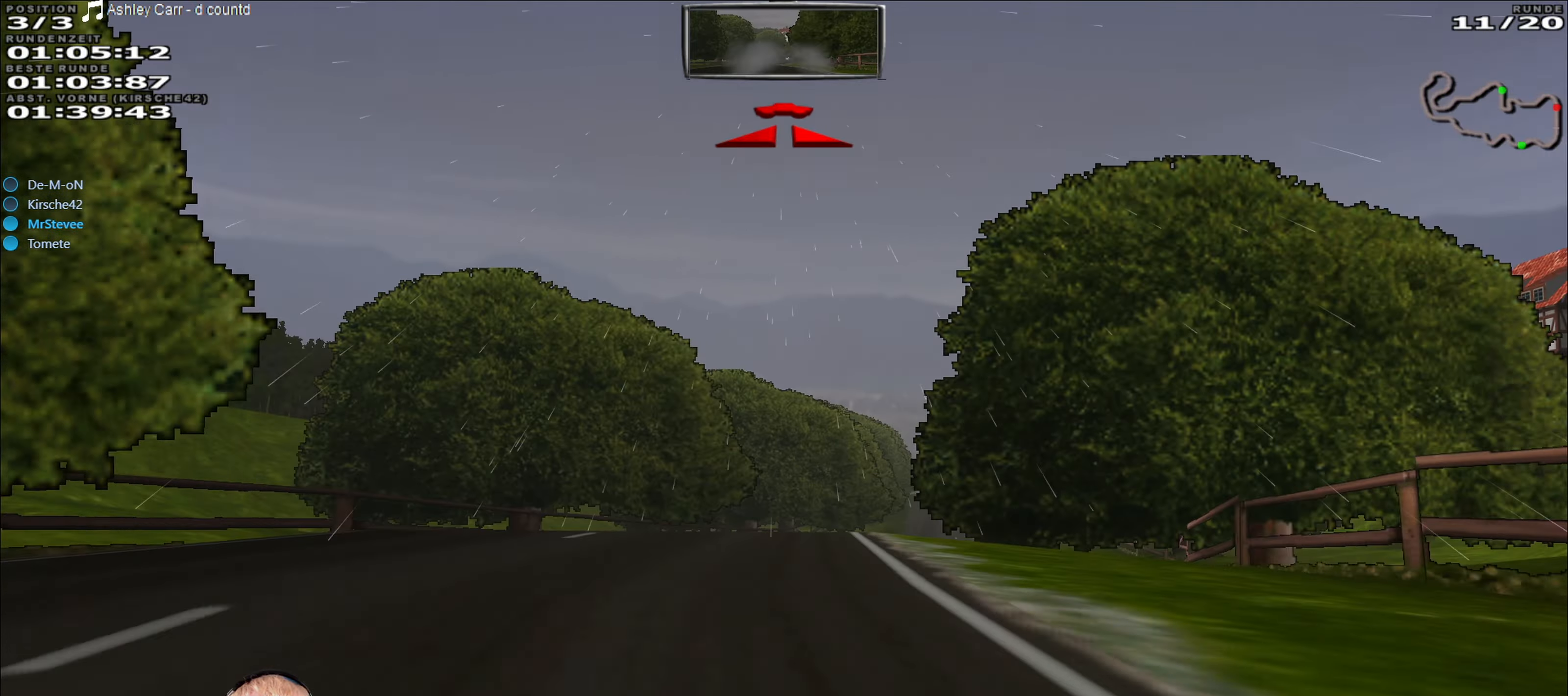
{"buttons": [], "left_stick": "right", "right_stick": "center", "events": [[50, "R2", "up"], [83, "left_stick", "right"], [183, "left_stick", "center"], [283, "R2", "down"], [300, "left_stick", "right"], [433, "R2", "up"]]}
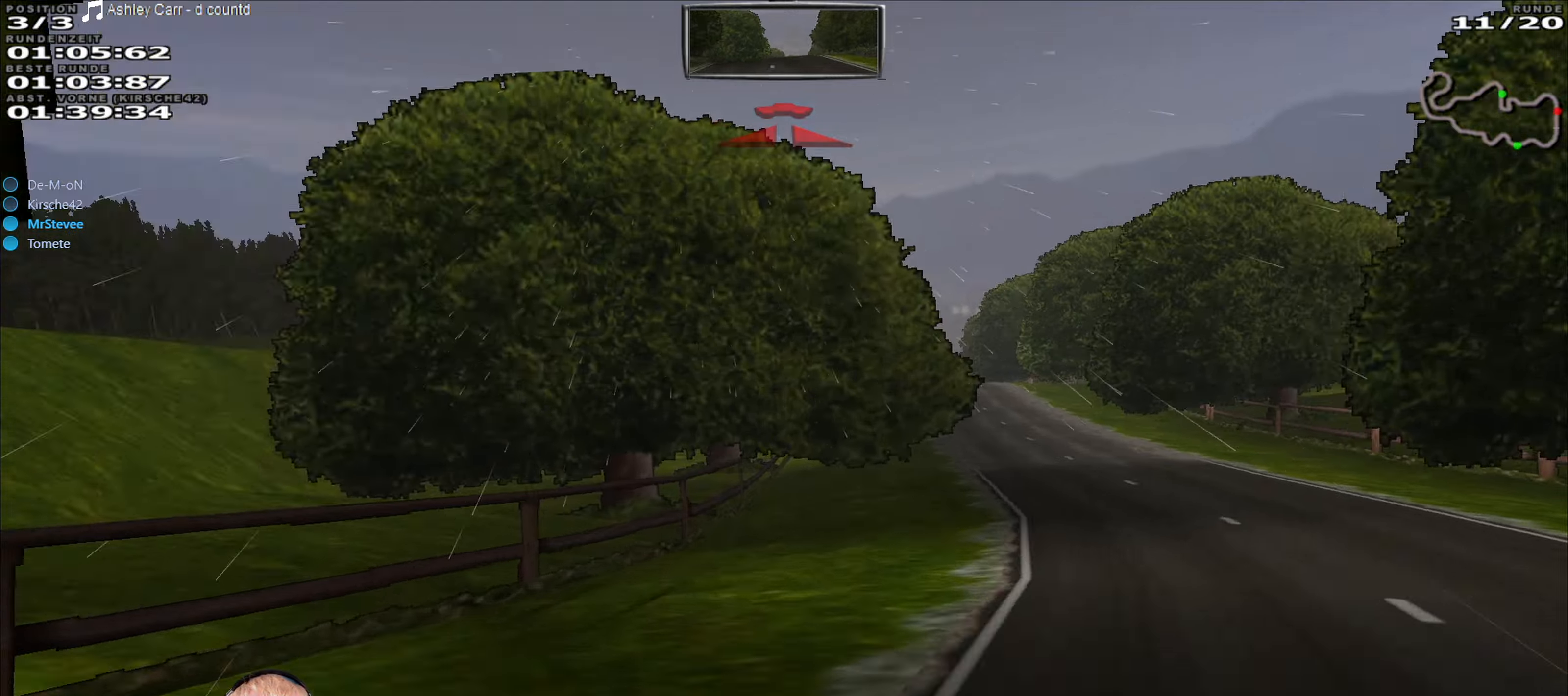
{"buttons": ["R2"], "left_stick": "center", "right_stick": "center", "events": [[17, "R2", "down"], [117, "left_stick", "center"], [200, "left_stick", "right"], [483, "left_stick", "center"]]}
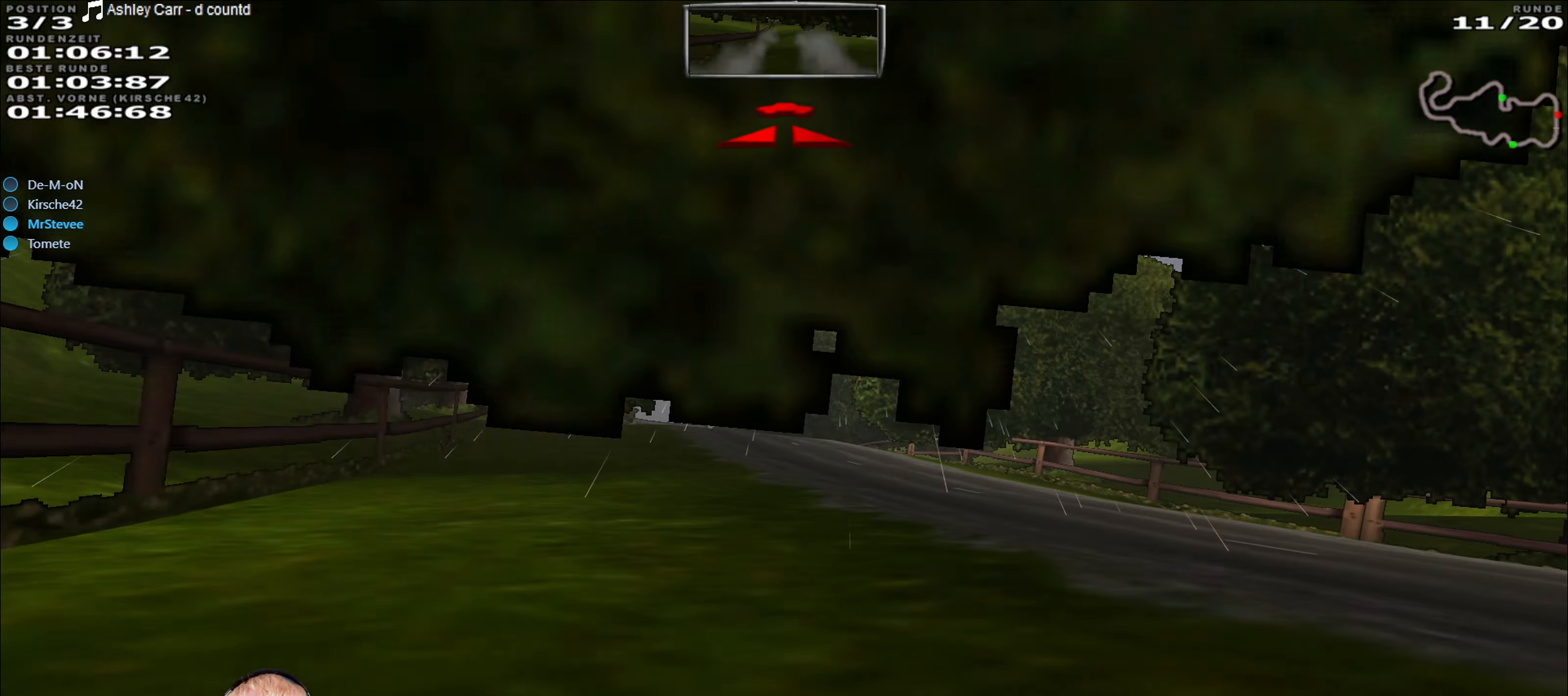
{"buttons": ["R2"], "left_stick": "left", "right_stick": "center", "events": [[100, "left_stick", "down-left"], [333, "left_stick", "center"], [467, "left_stick", "left"]]}
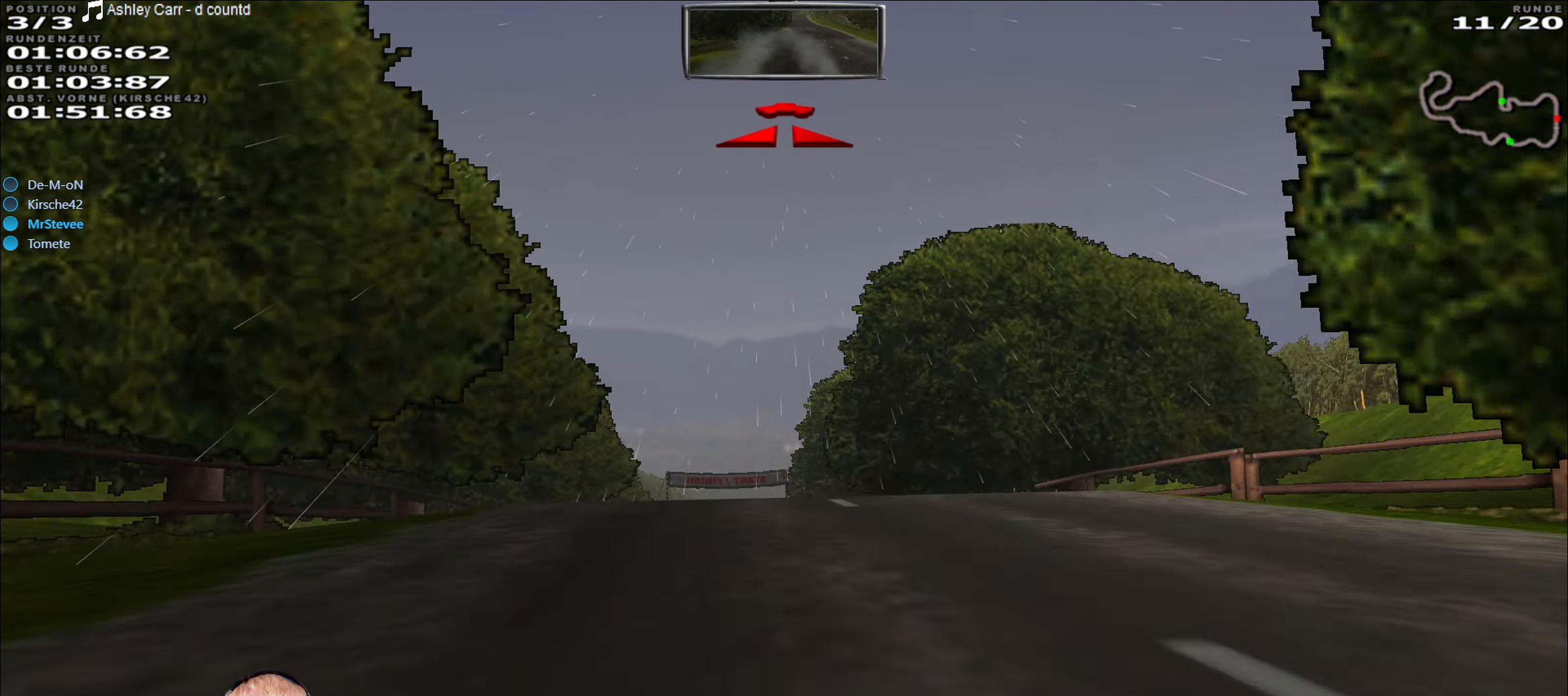
{"buttons": ["R2"], "left_stick": "center", "right_stick": "center", "events": [[67, "left_stick", "center"]]}
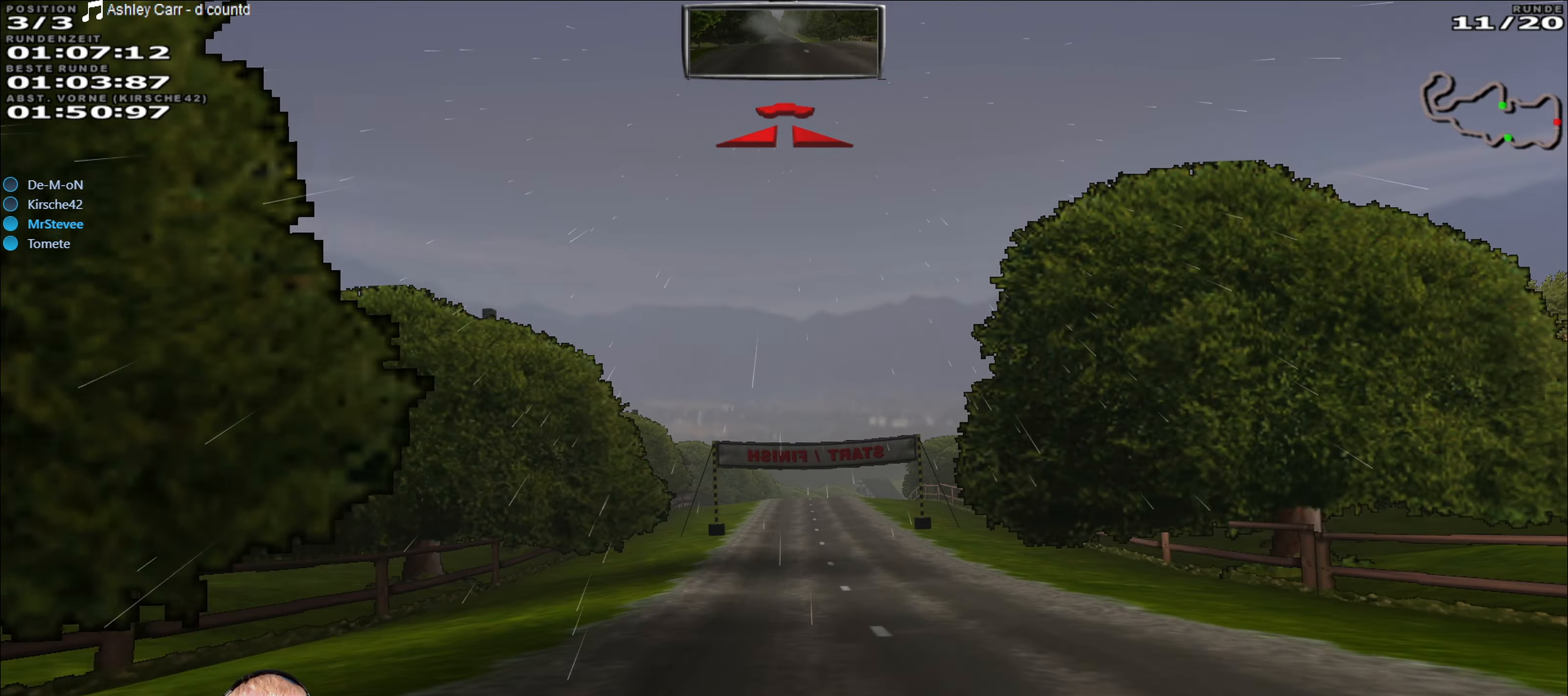
{"buttons": ["R2"], "left_stick": "center", "right_stick": "center", "events": [[300, "left_stick", "right"], [400, "left_stick", "center"]]}
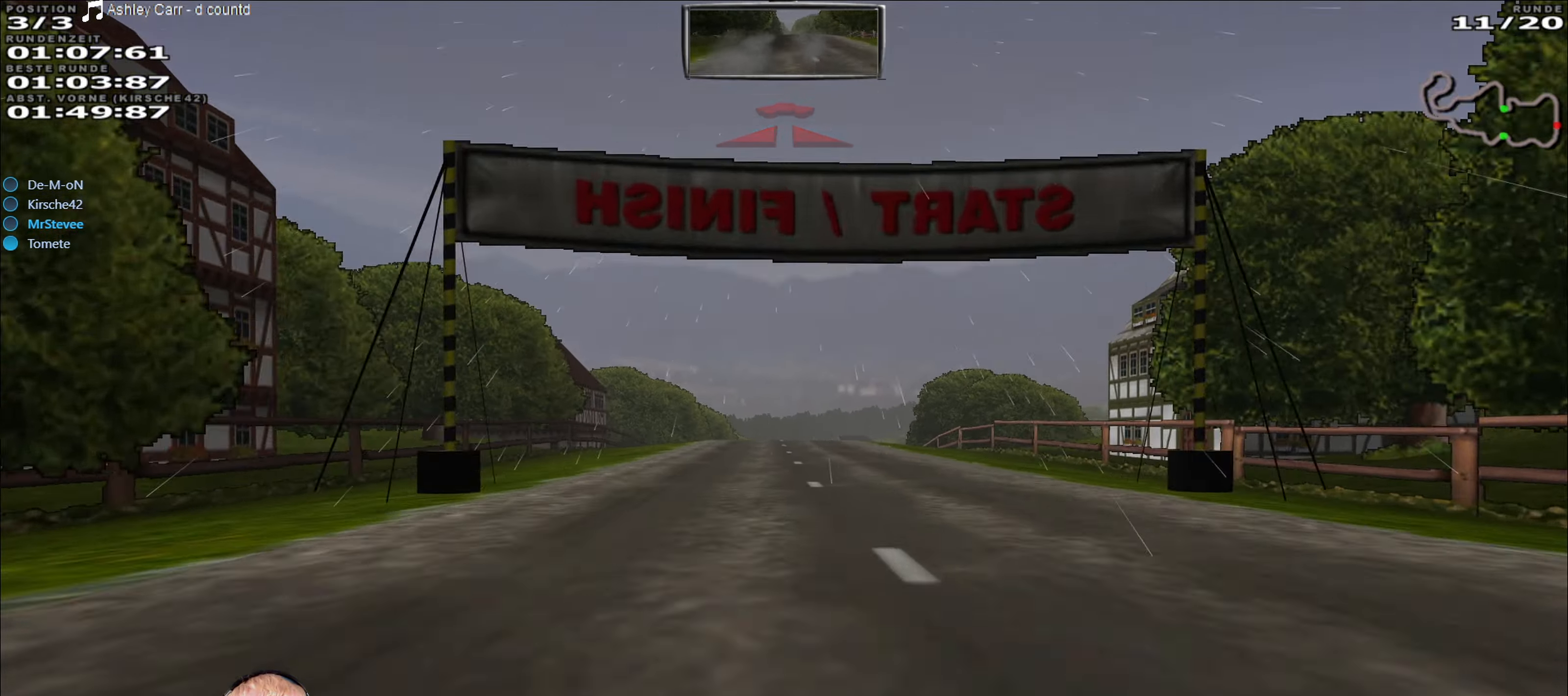
{"buttons": ["R2"], "left_stick": "center", "right_stick": "center", "events": [[83, "left_stick", "down-left"], [200, "left_stick", "center"], [417, "left_stick", "right"], [500, "left_stick", "center"]]}
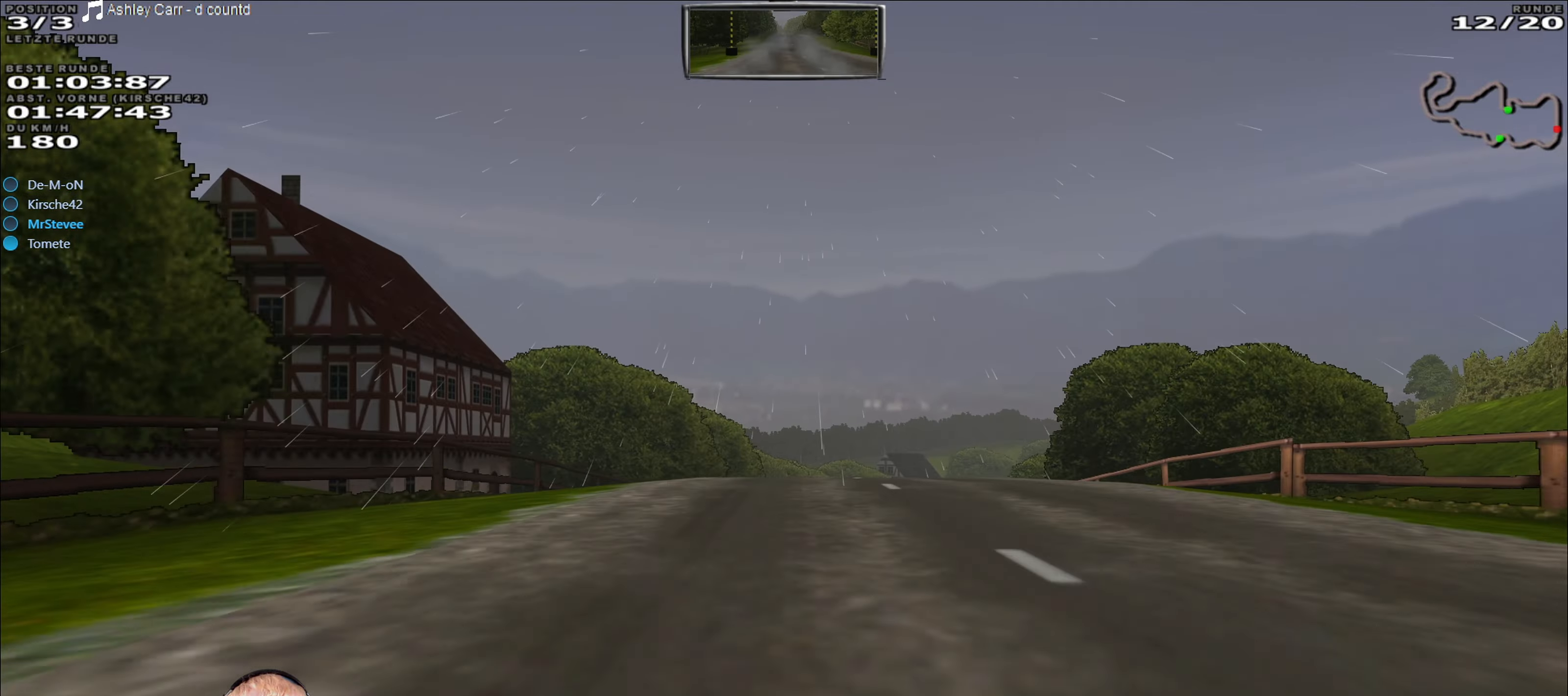
{"buttons": ["R2"], "left_stick": "center", "right_stick": "center", "events": []}
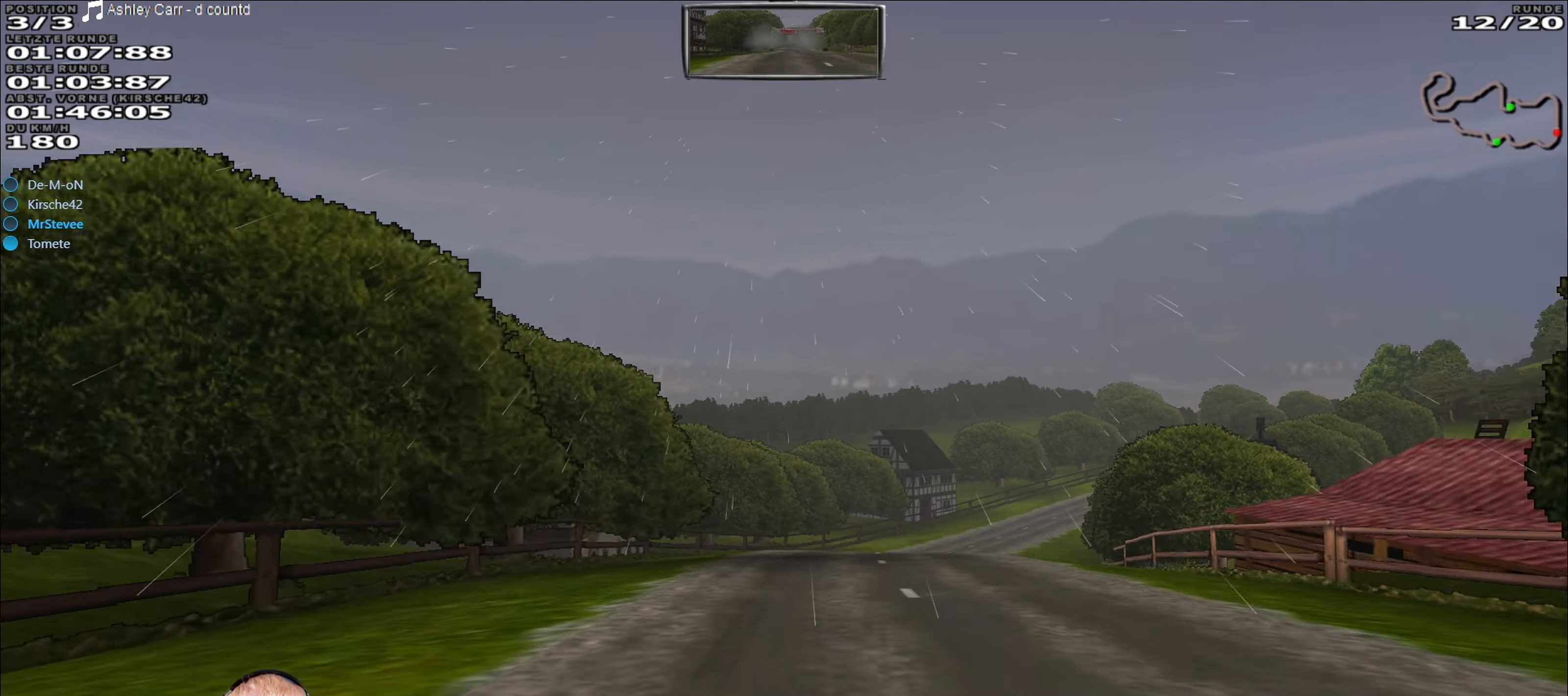
{"buttons": ["R2"], "left_stick": "center", "right_stick": "center", "events": [[200, "left_stick", "right"], [383, "left_stick", "center"]]}
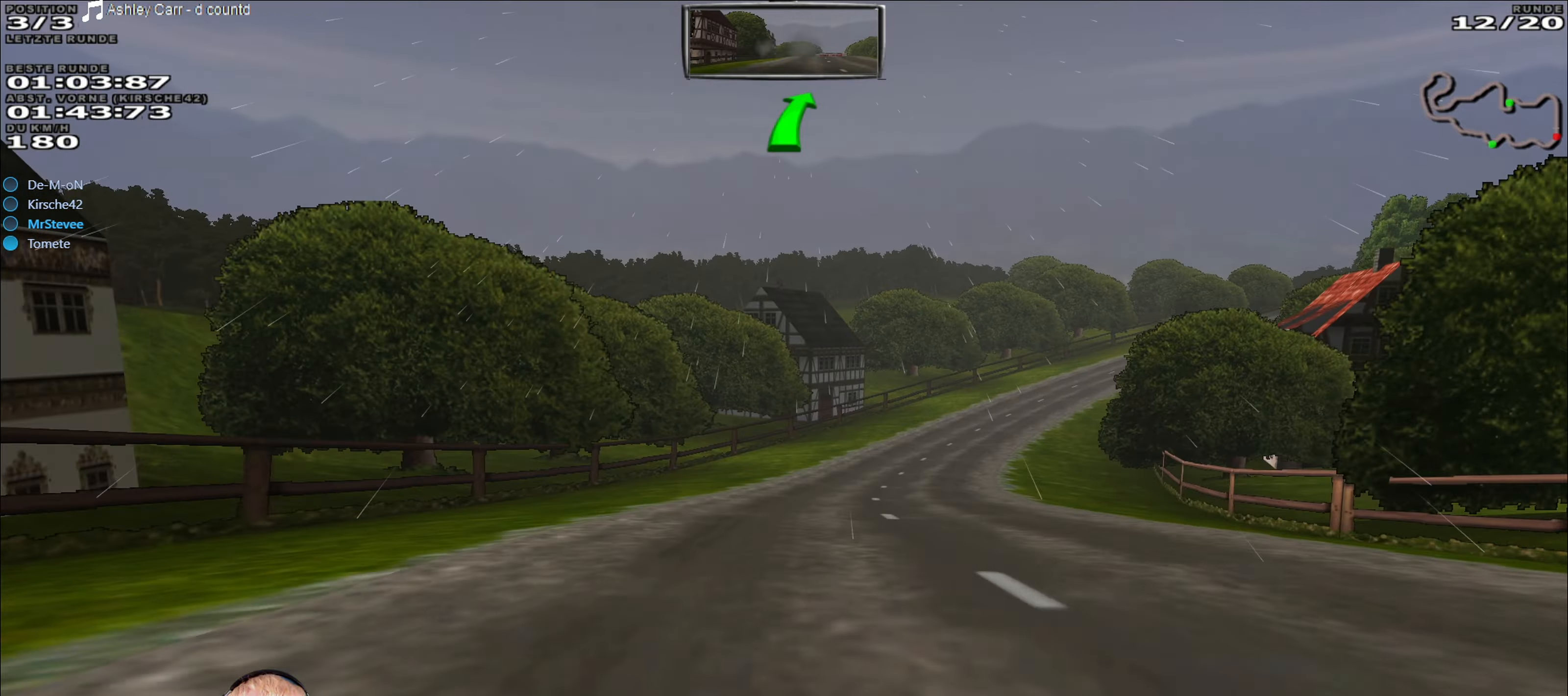
{"buttons": ["R2"], "left_stick": "right", "right_stick": "center", "events": [[267, "left_stick", "right"]]}
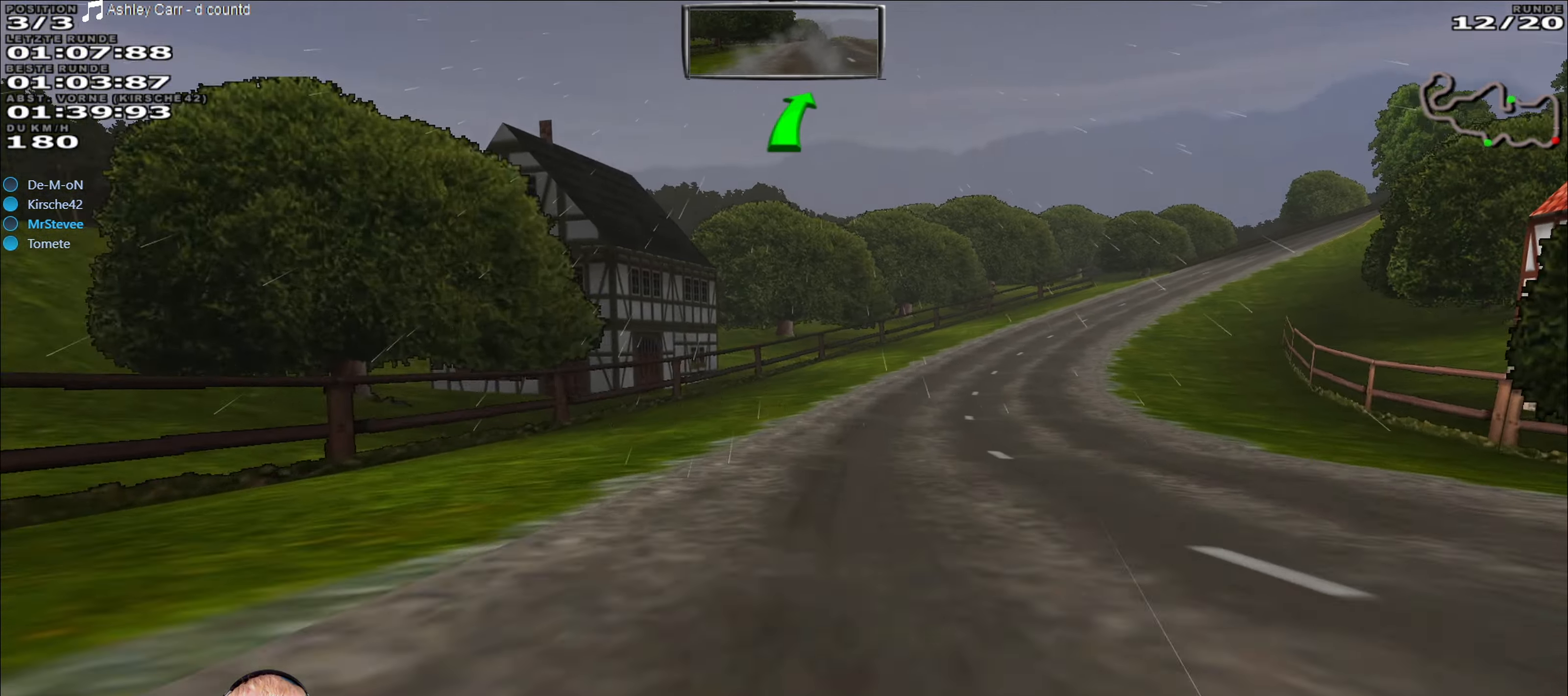
{"buttons": ["R2"], "left_stick": "right", "right_stick": "center", "events": [[167, "left_stick", "center"], [383, "left_stick", "right"]]}